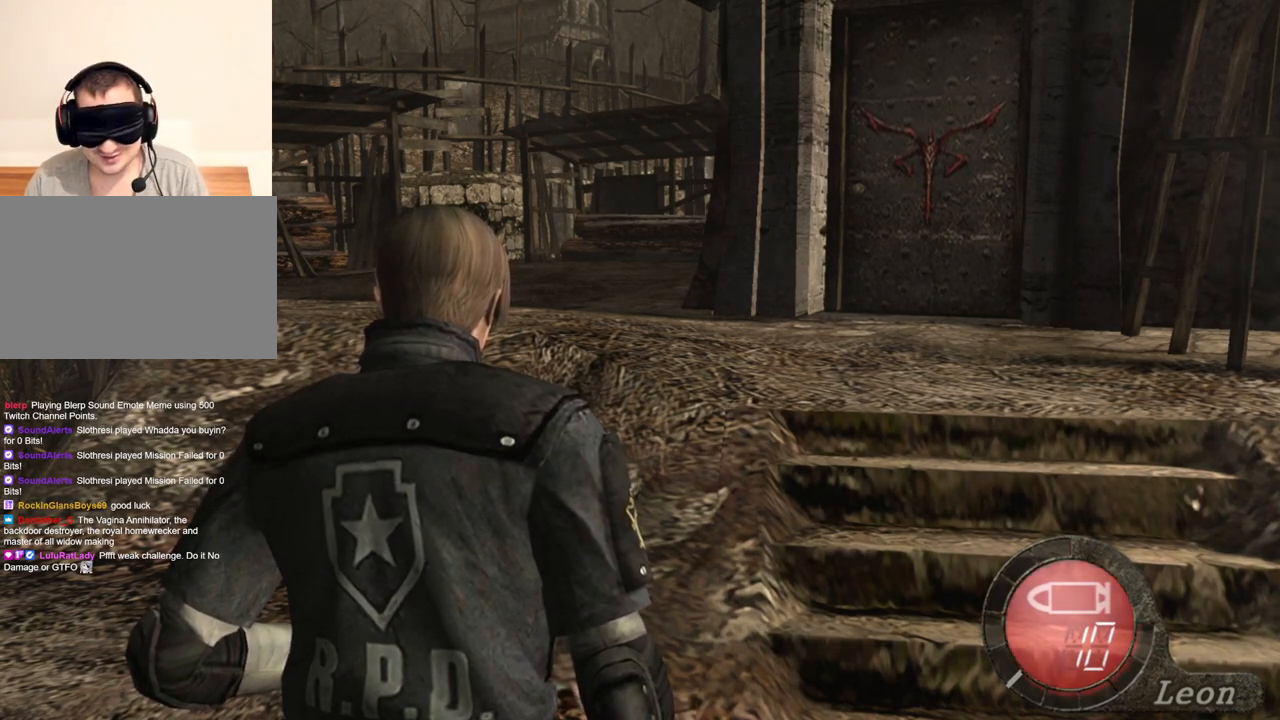
Gameplay with keyboard and mouse; each line is a JSON object with the keys and mouse buttons held at the frame after it. "events" lists presses ("down") and releases ("up") of "1", "2", "3", "4", "5", "a", "alt", "b", "c", "ctrl", "d", "e", "f", "g", "q", "r", "s", "shift", "space", "t", "tab", "tilde", "v", "w", "x", "z", "mouse_left", "mouse_wheel", "mouse_right", "mouse_mb4" and "mouse_mb5" between this image and that frame as [ms after this image, input, new state], when the widget could be followed in between. "mouse_left", "mouse_wheel", "mouse_right", "mouse_mb4", "mouse_mb5" = the "left", "wheel", "right", "mb4", "mb5" buttons of the "mouse" list. No other keys are recorded. "wheel" means that the mouse wheel is clicked or scrolled. Mouse movement is not recorded.
{"keys": ["shift", "w"], "mouse": [], "events": [[300, "w", "down"], [367, "shift", "down"]]}
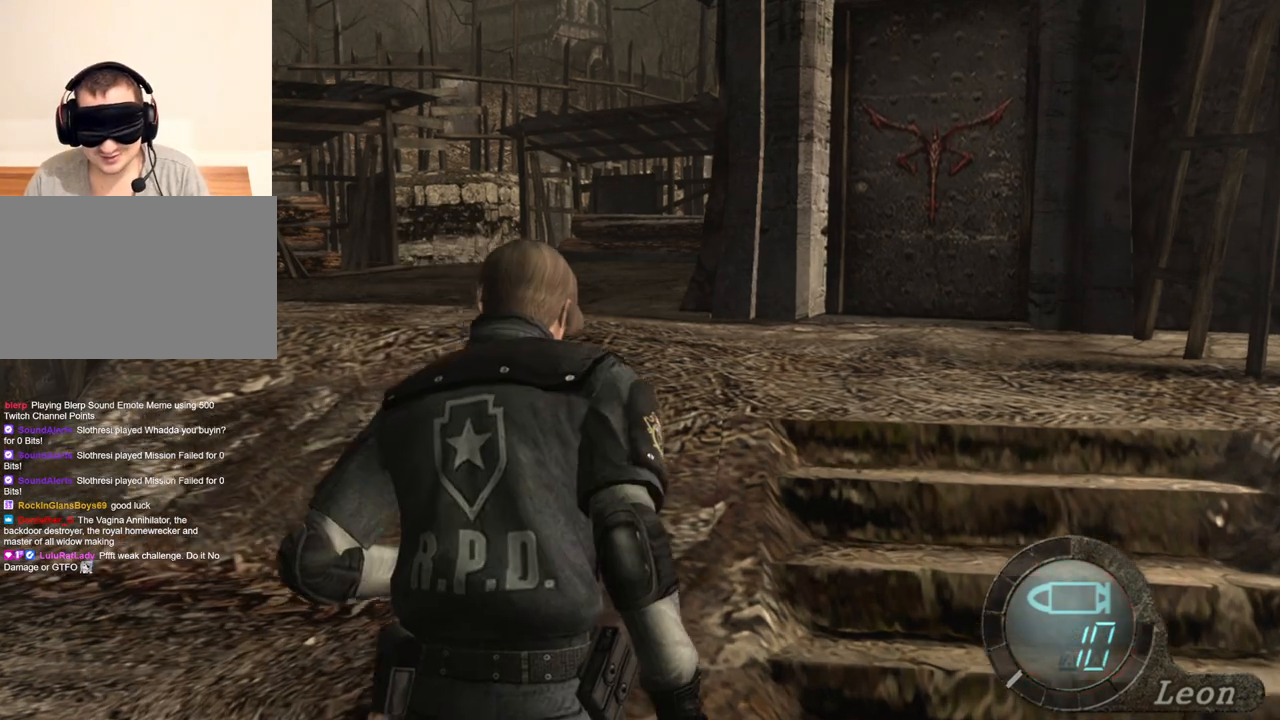
{"keys": ["a", "shift", "w"], "mouse": [], "events": [[100, "a", "down"], [267, "a", "up"], [334, "a", "down"], [467, "a", "up"], [500, "a", "down"]]}
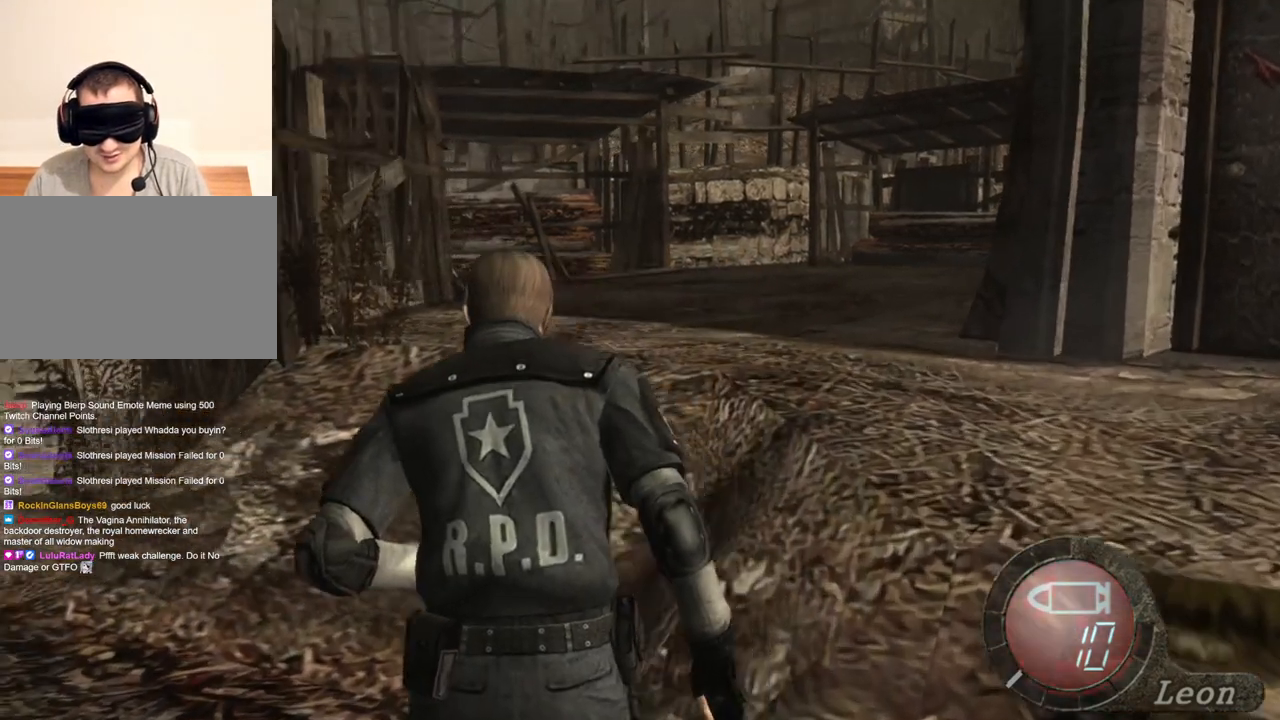
{"keys": ["a"], "mouse": [], "events": [[167, "a", "up"], [234, "shift", "up"], [300, "w", "up"], [434, "a", "down"]]}
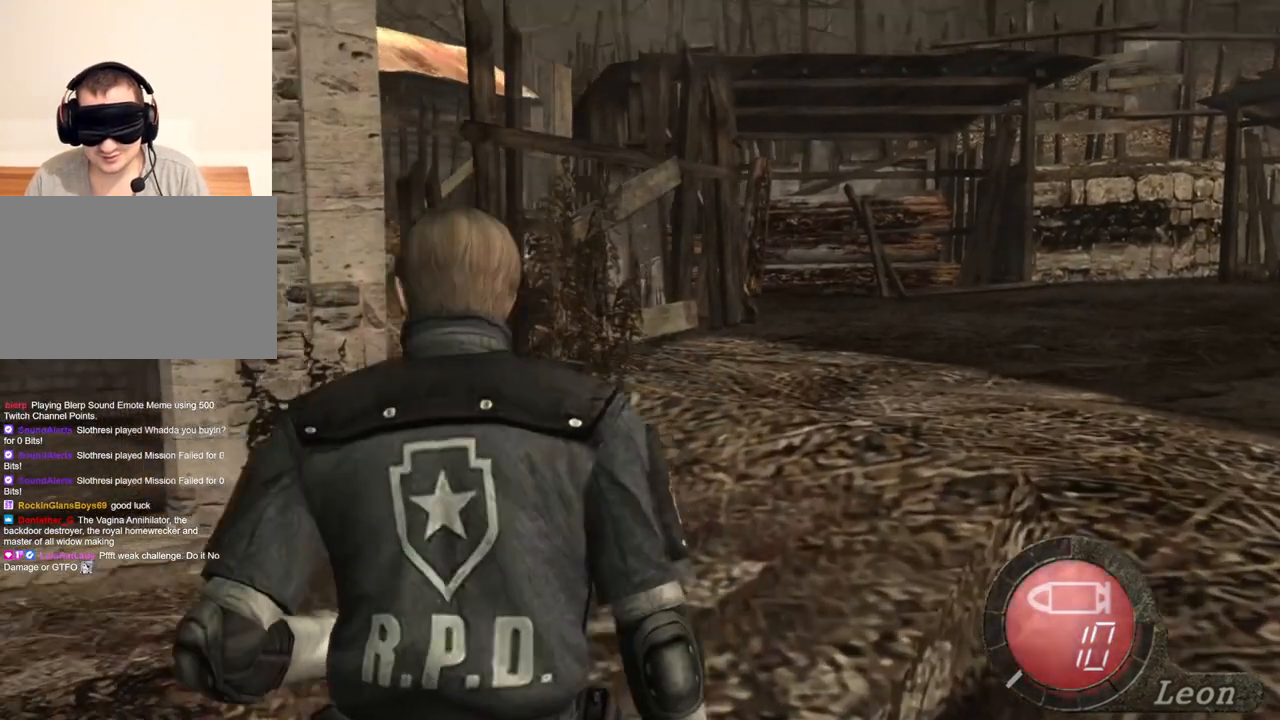
{"keys": [], "mouse": [], "events": [[67, "a", "up"], [134, "a", "down"], [267, "a", "up"], [300, "a", "down"], [400, "a", "up"]]}
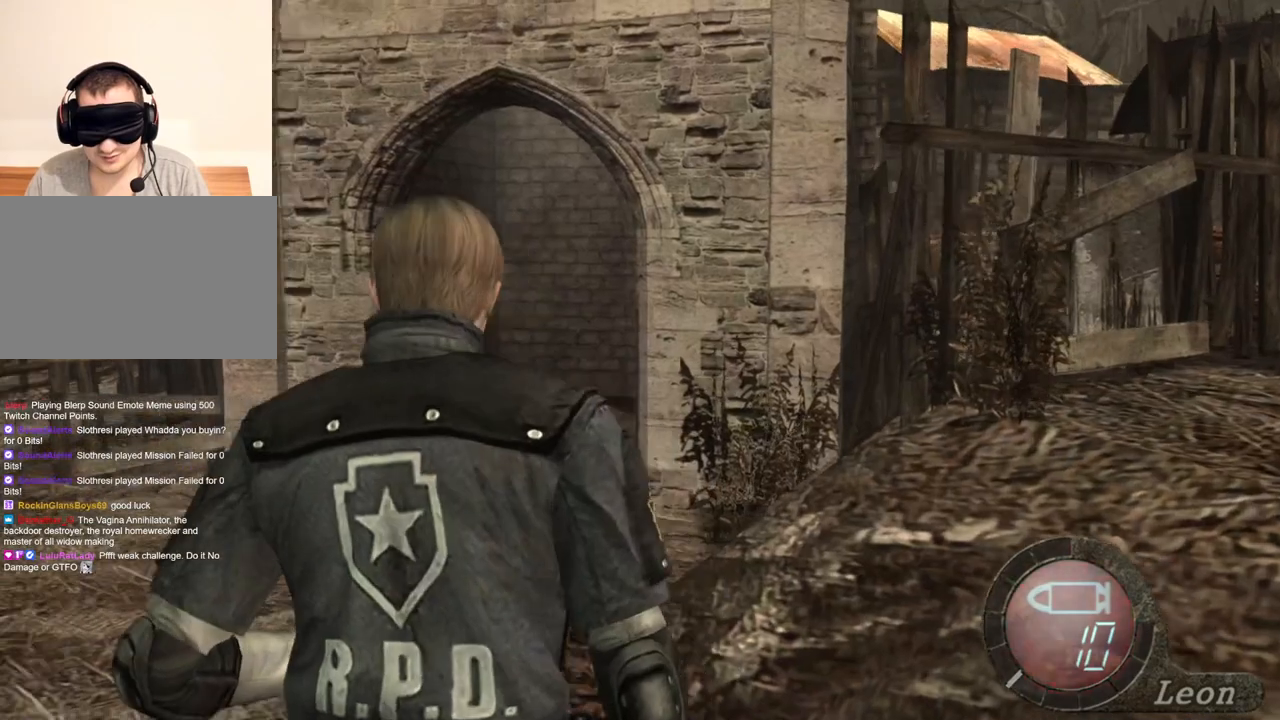
{"keys": [], "mouse": [], "events": []}
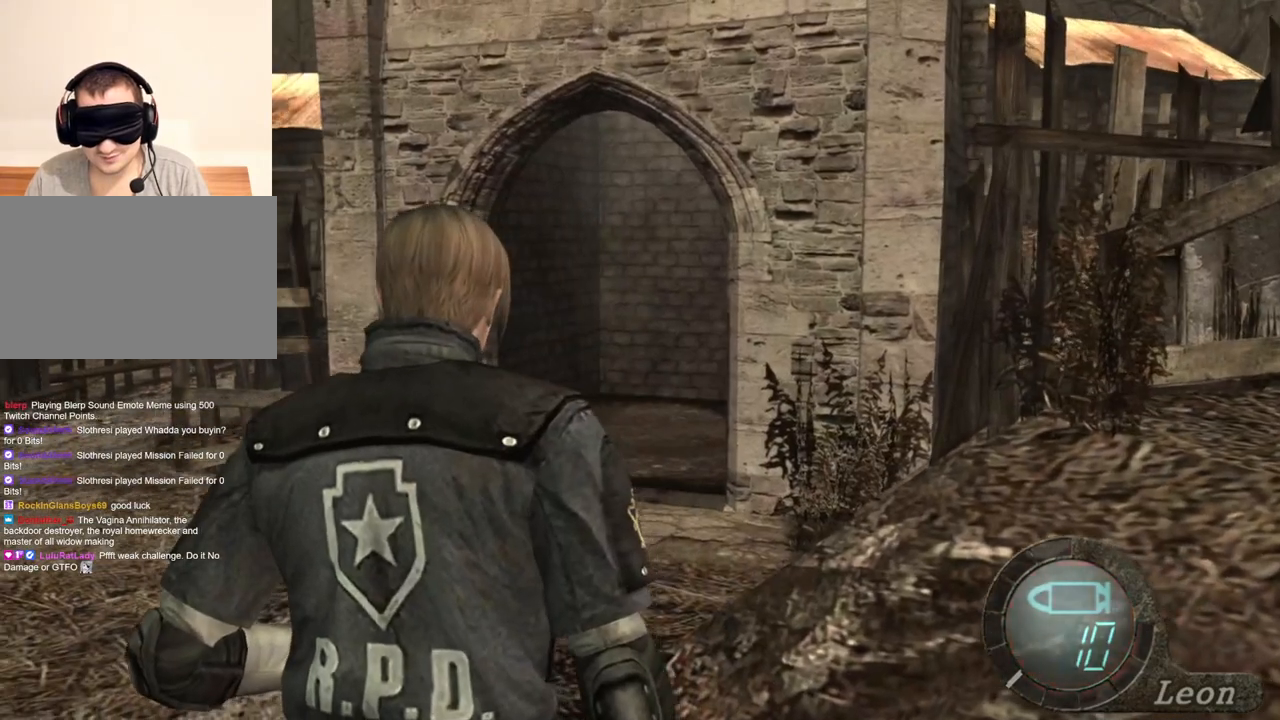
{"keys": [], "mouse": [], "events": []}
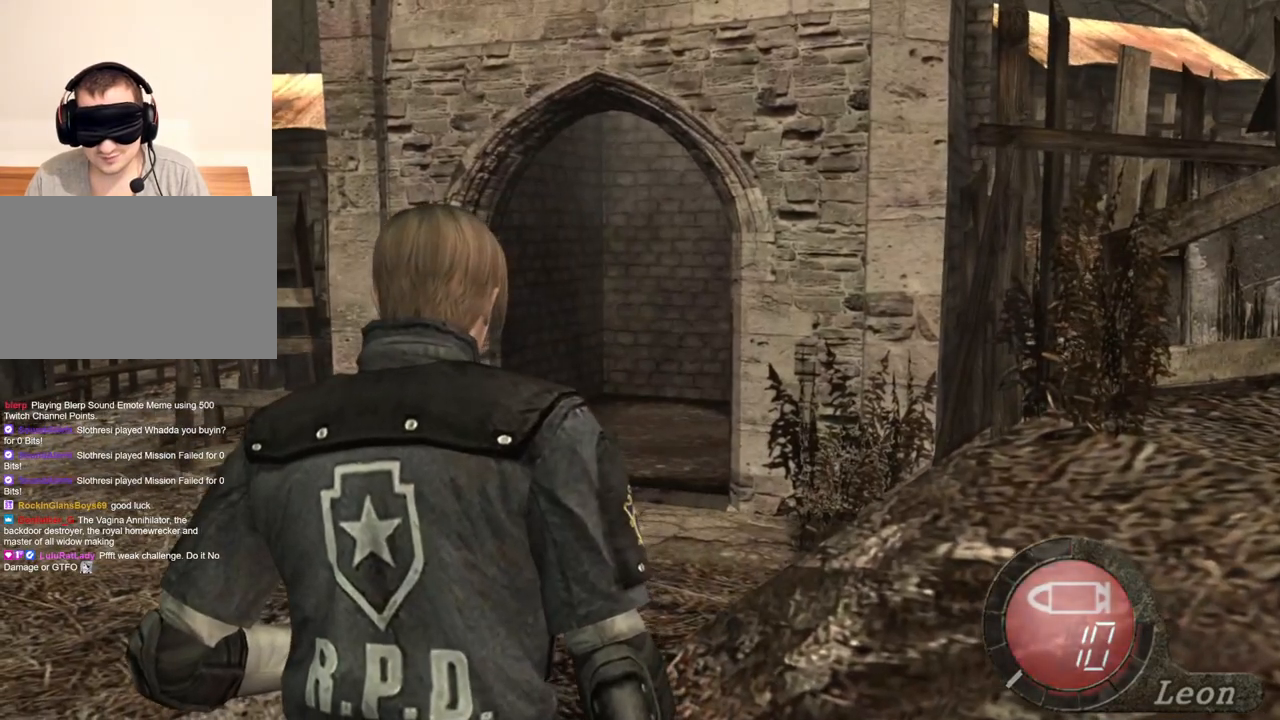
{"keys": [], "mouse": [], "events": []}
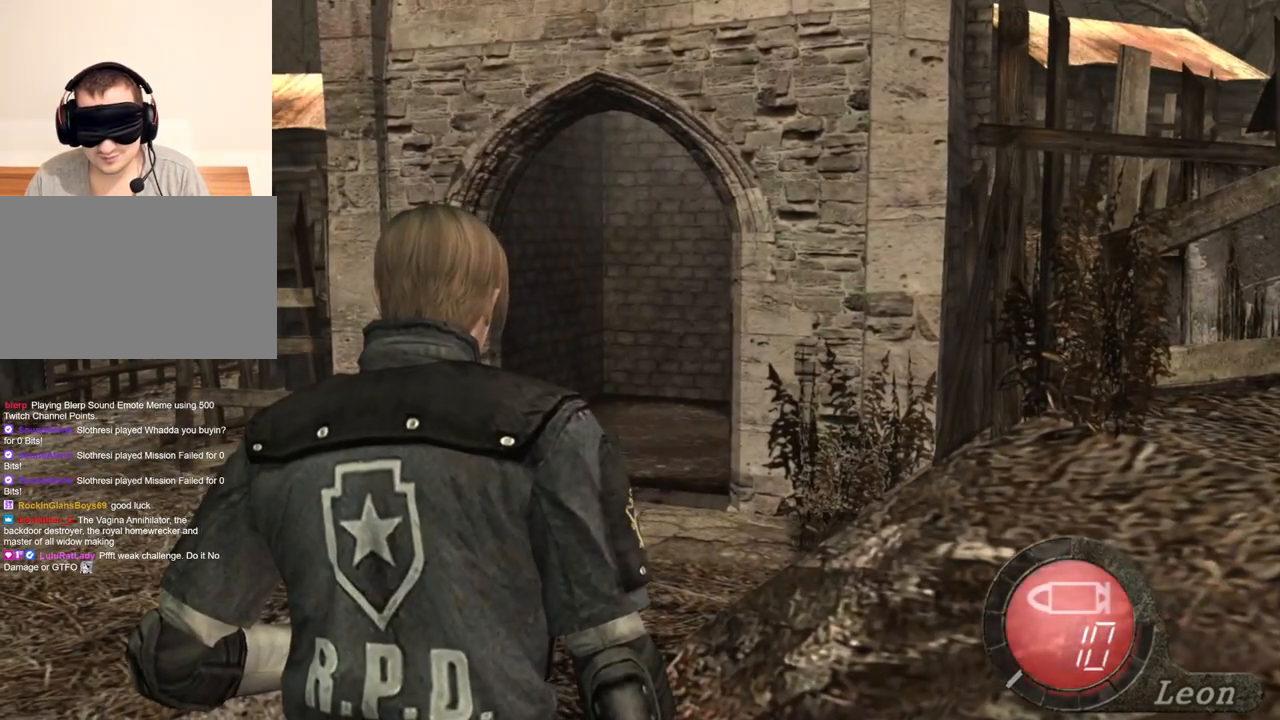
{"keys": [], "mouse": [], "events": []}
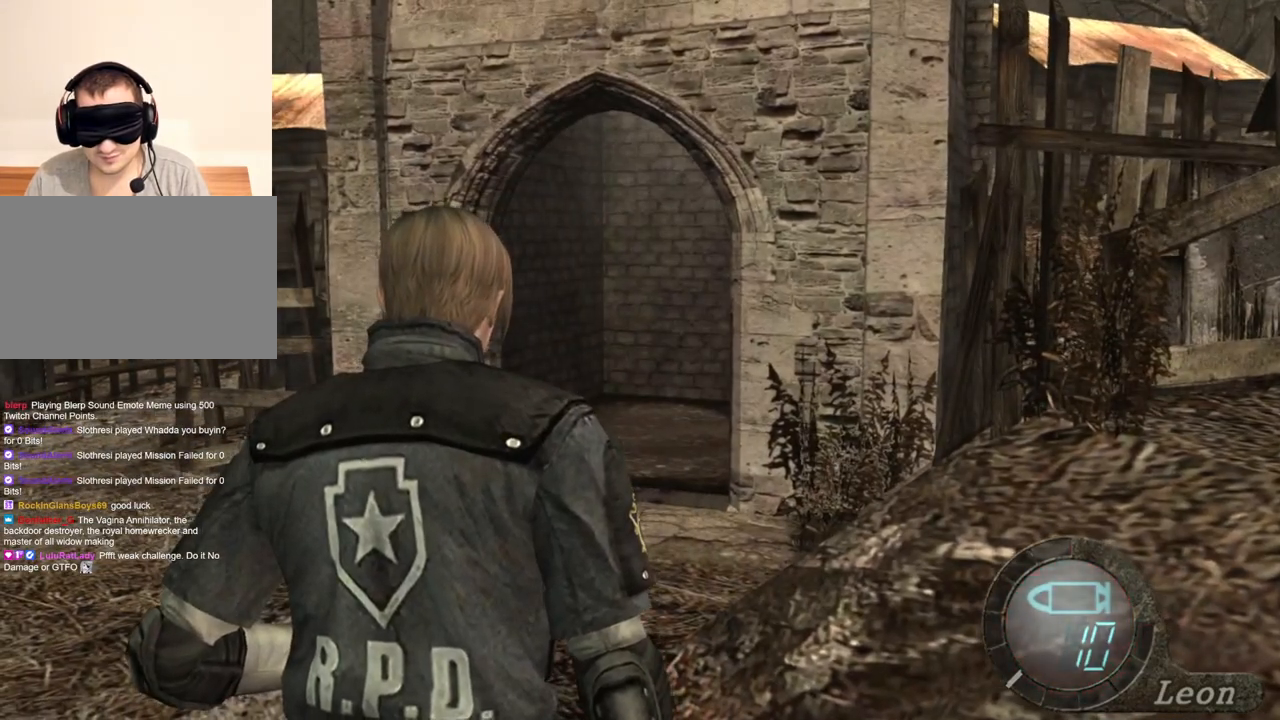
{"keys": ["shift", "w"], "mouse": [], "events": [[100, "w", "down"], [134, "shift", "down"]]}
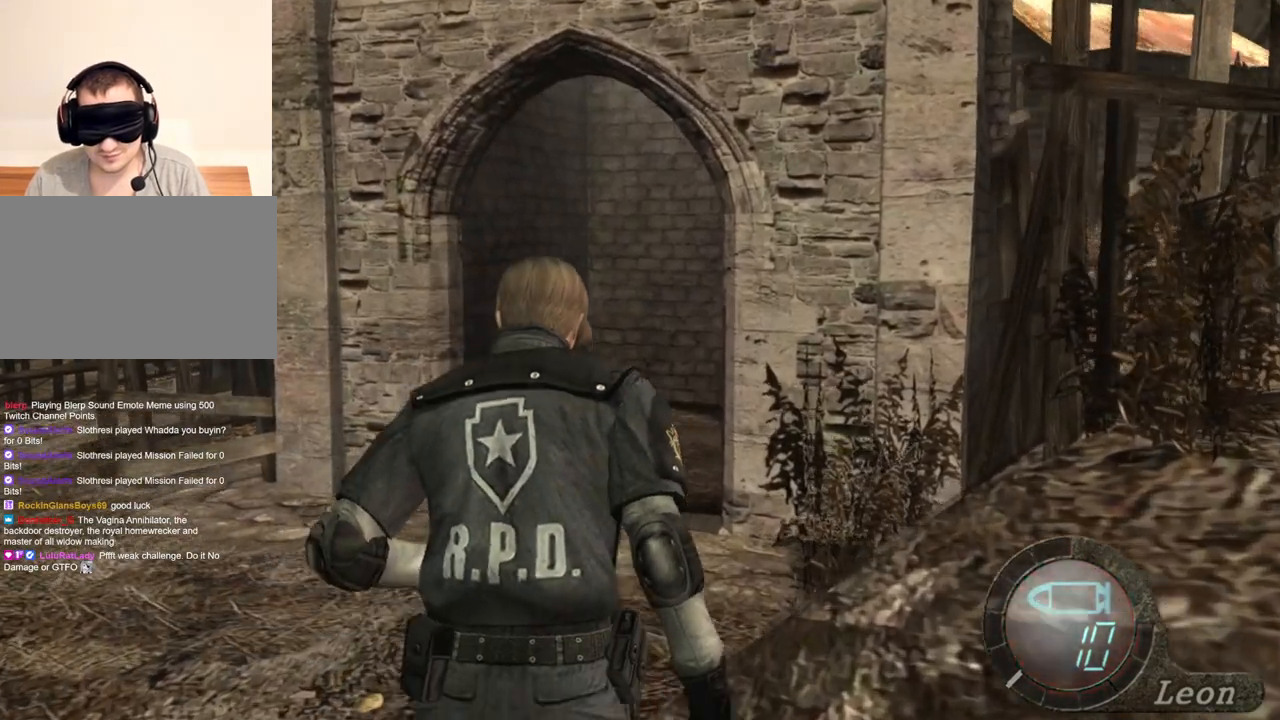
{"keys": ["e", "shift", "w"], "mouse": [], "events": [[67, "e", "down"], [200, "e", "up"], [267, "e", "down"], [367, "e", "up"], [400, "e", "down"]]}
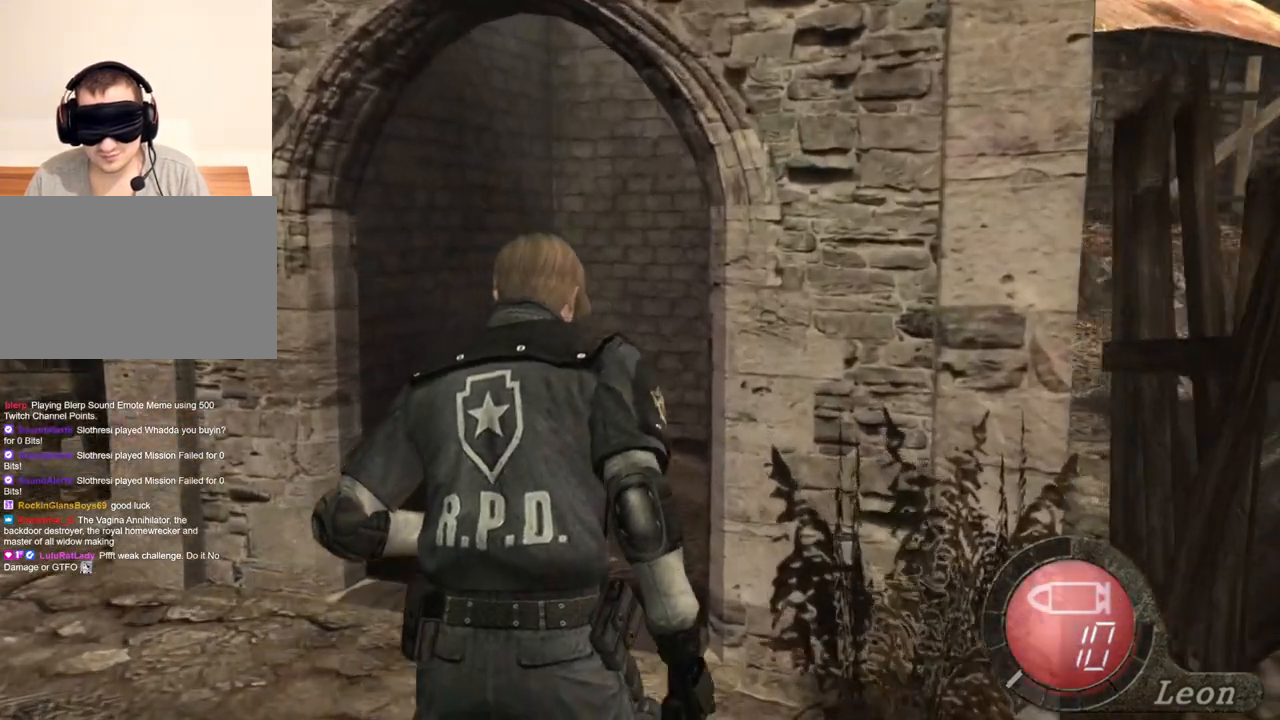
{"keys": ["shift", "w"], "mouse": [], "events": [[200, "e", "up"], [234, "e", "down"], [367, "e", "up"], [434, "e", "down"], [500, "e", "up"]]}
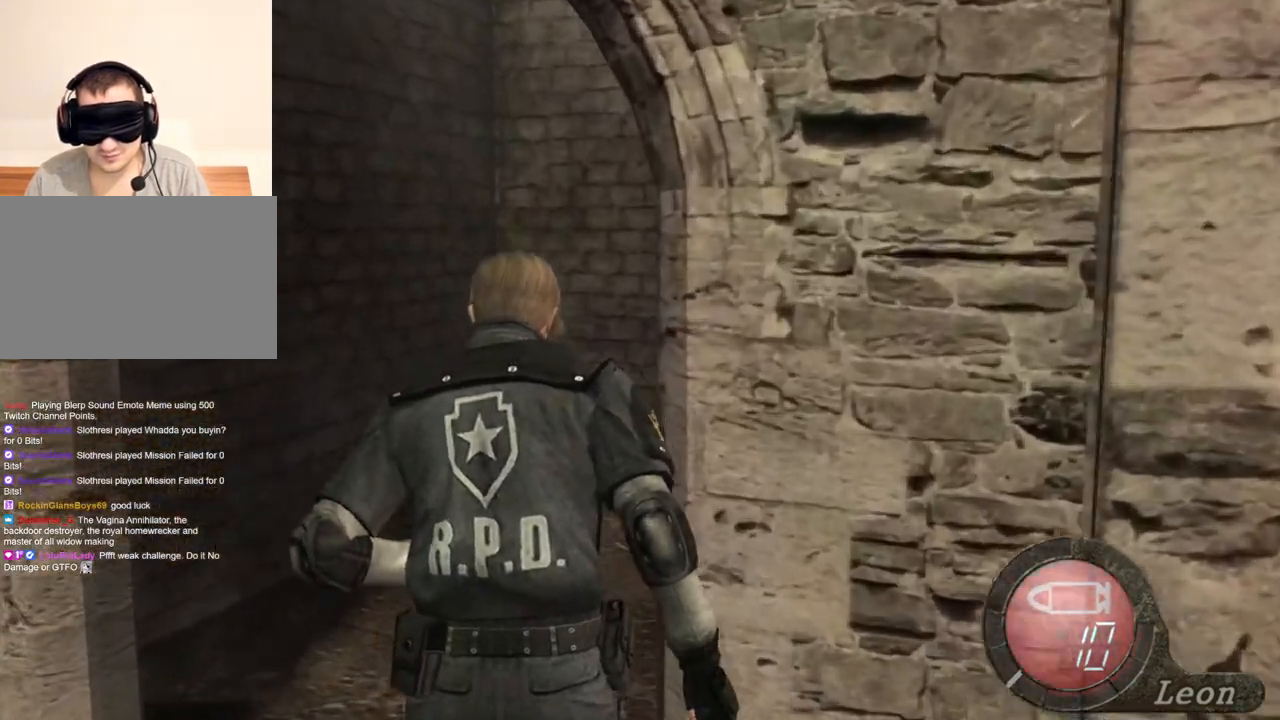
{"keys": ["e", "shift", "w"], "mouse": [], "events": [[67, "e", "down"], [300, "e", "up"], [367, "e", "down"], [434, "e", "up"], [500, "e", "down"]]}
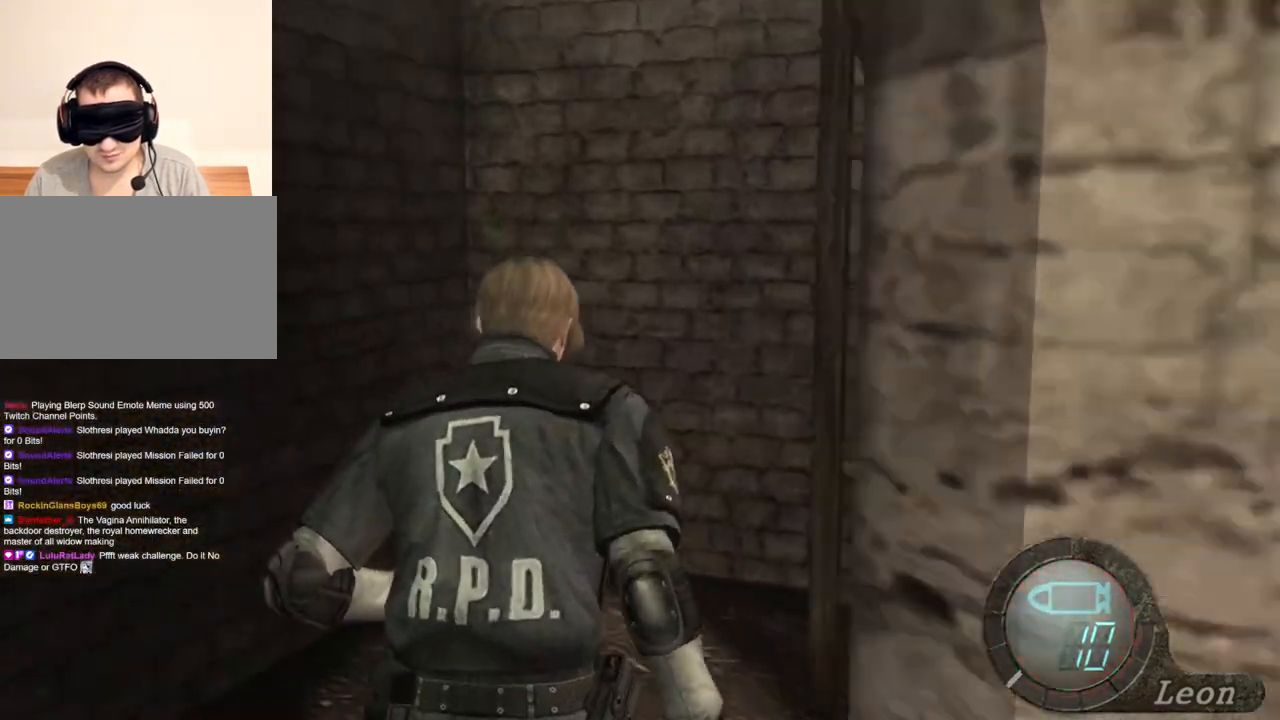
{"keys": ["e", "shift", "w"], "mouse": [], "events": [[100, "e", "up"], [134, "e", "down"], [200, "e", "up"], [267, "e", "down"], [367, "e", "up"], [400, "e", "down"]]}
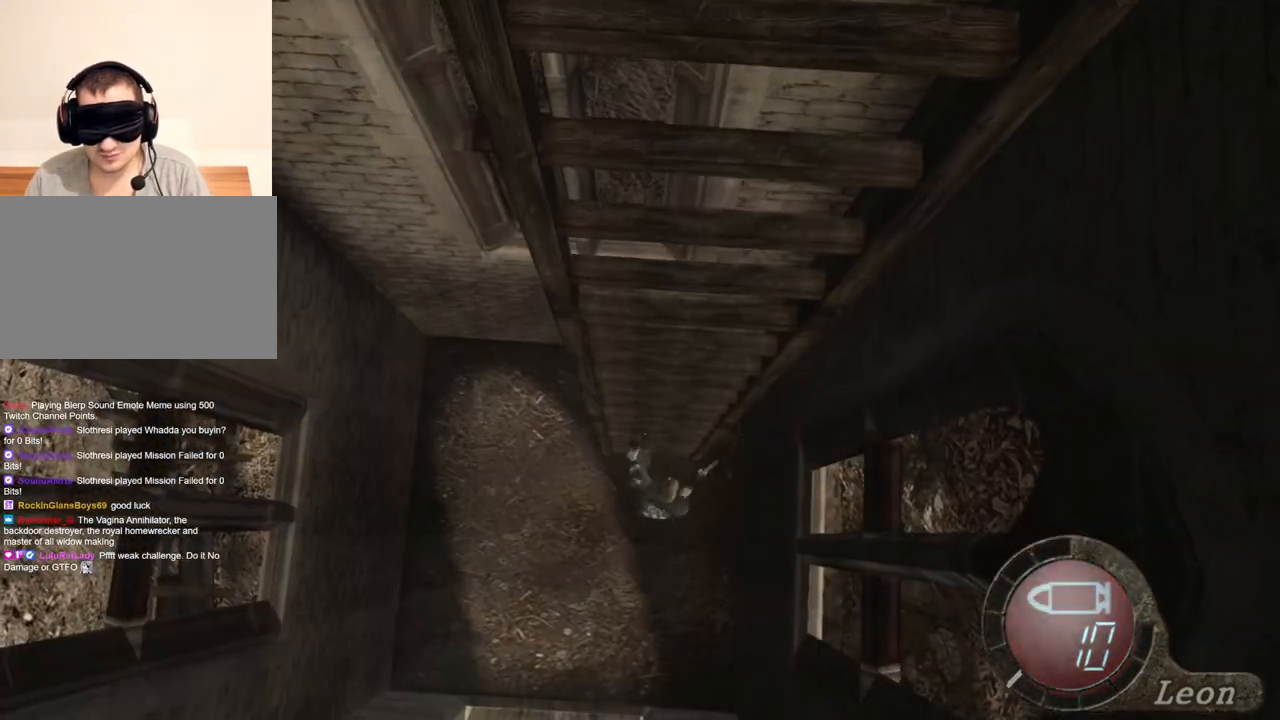
{"keys": ["shift", "w"], "mouse": [], "events": [[234, "e", "up"], [267, "e", "down"], [400, "e", "up"]]}
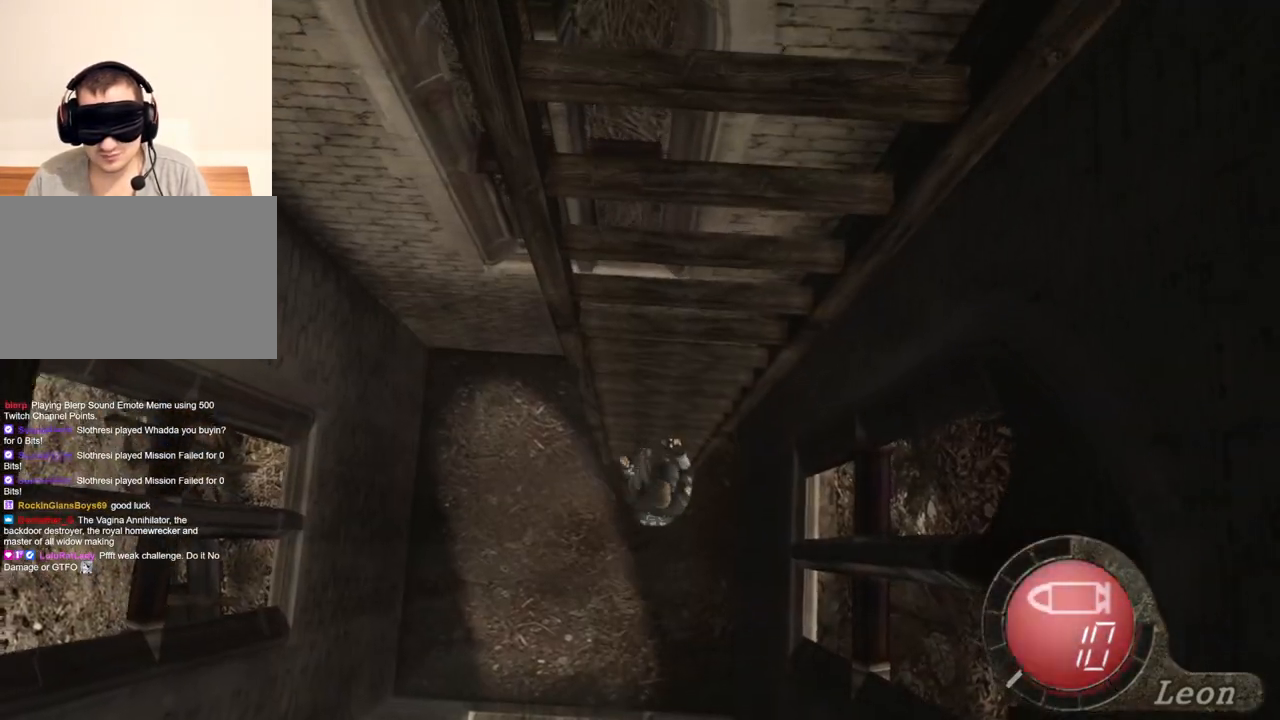
{"keys": [], "mouse": [], "events": [[67, "shift", "up"], [67, "w", "up"]]}